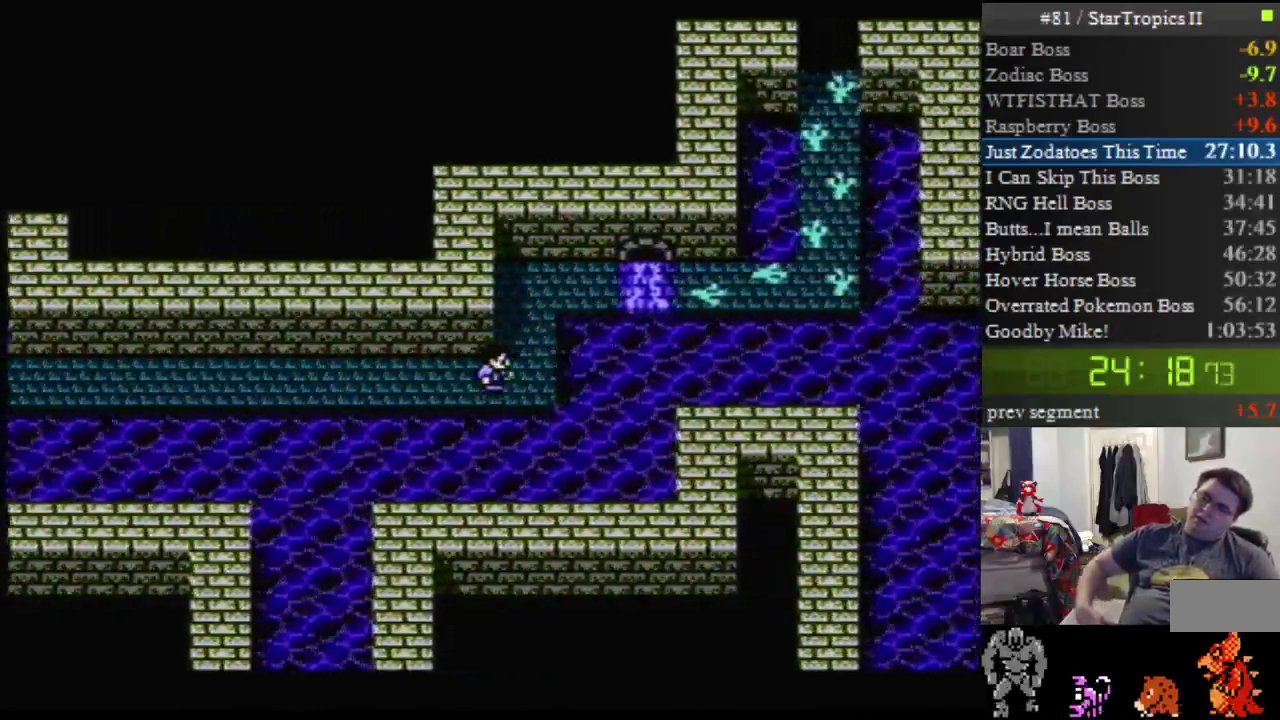
Gameplay with a controller (Nintendo layout); each line is a JSON object with the inputs held at the frame after it. "events" lists button and stick changes between this image and that frame as [ms after this image, input, new state], when the widget could be followed in between. Not read: DPAD_UP L3 R3.
{"buttons": [], "events": [[183, "DPAD_RIGHT", "up"]]}
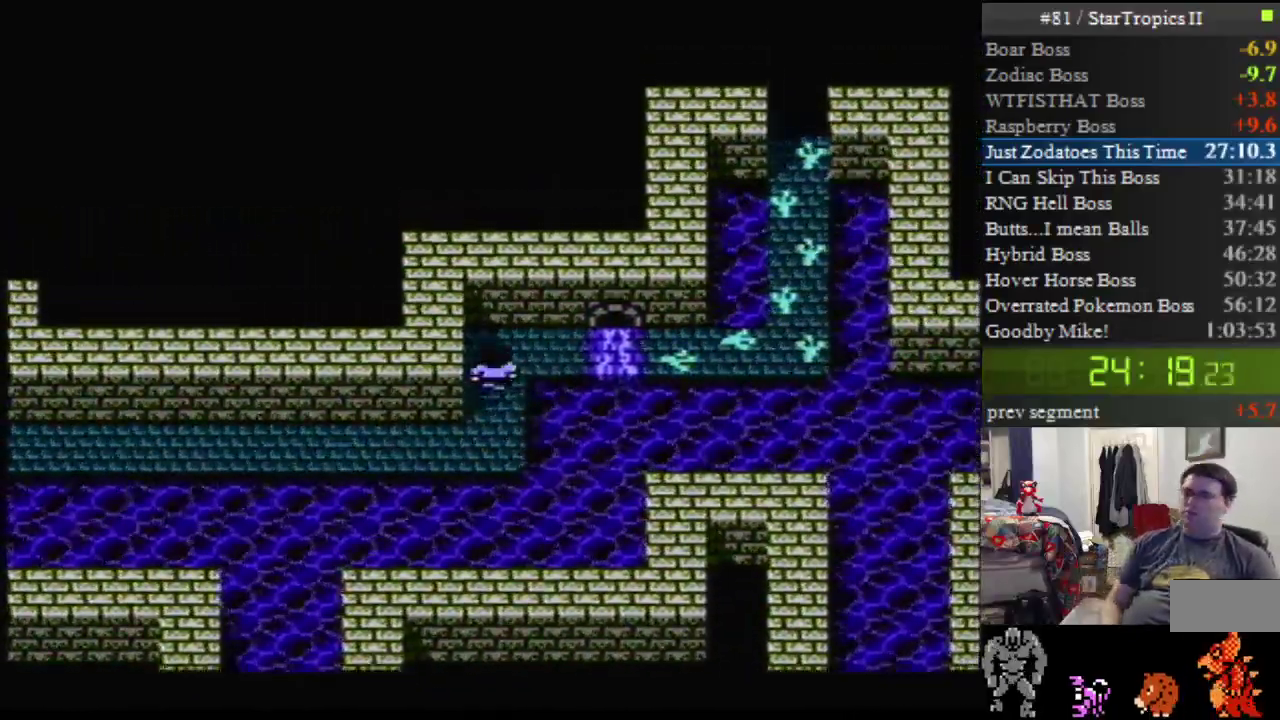
{"buttons": ["DPAD_RIGHT"], "events": [[100, "DPAD_RIGHT", "down"]]}
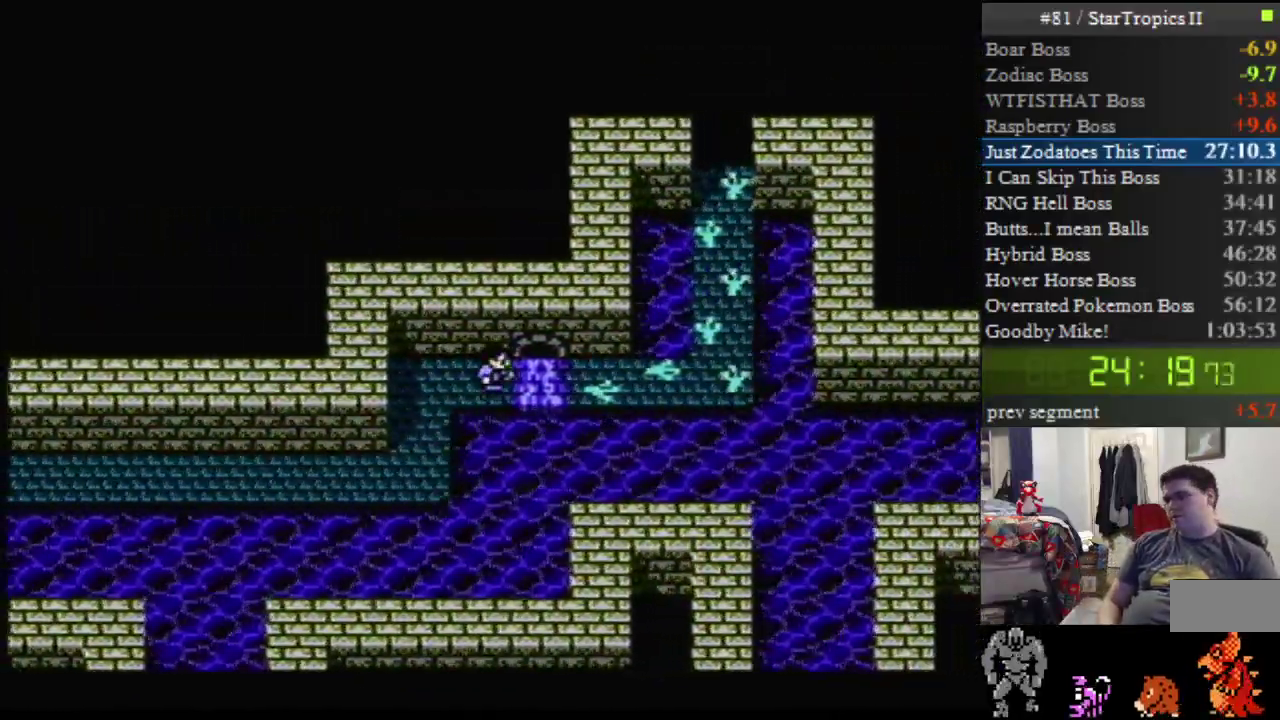
{"buttons": ["DPAD_RIGHT"], "events": []}
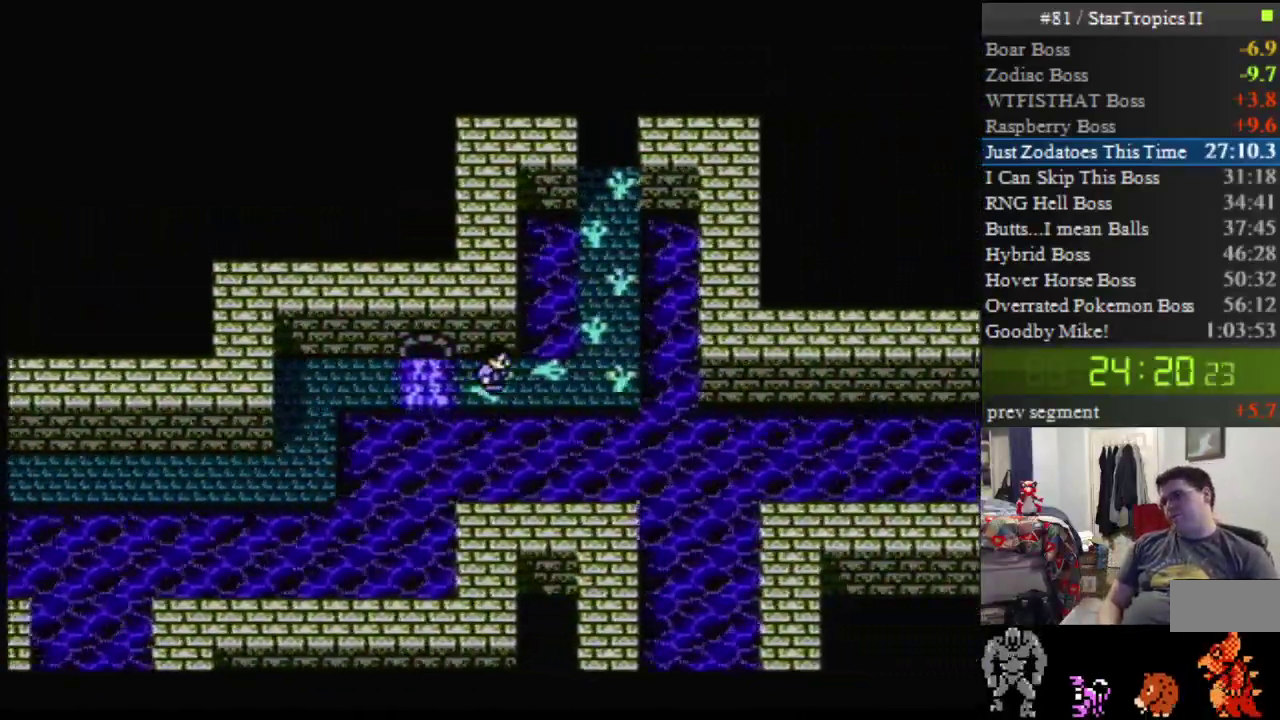
{"buttons": ["DPAD_RIGHT"], "events": []}
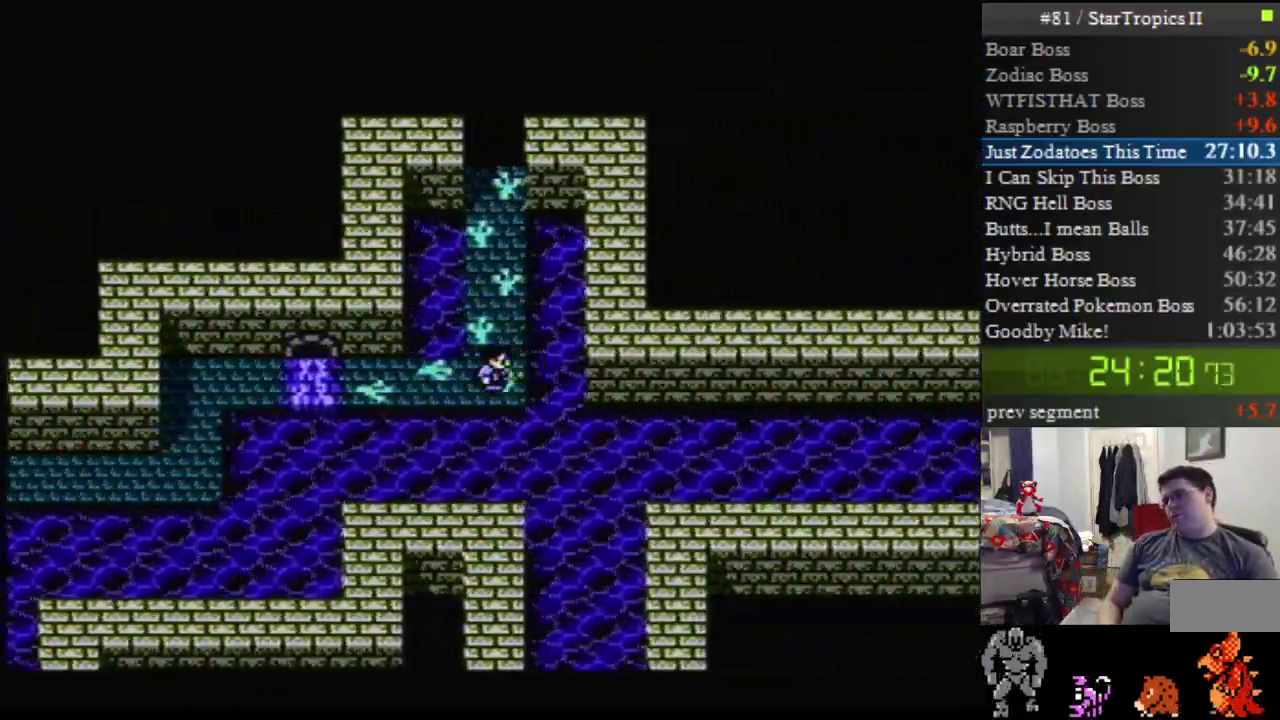
{"buttons": ["DPAD_RIGHT"], "events": []}
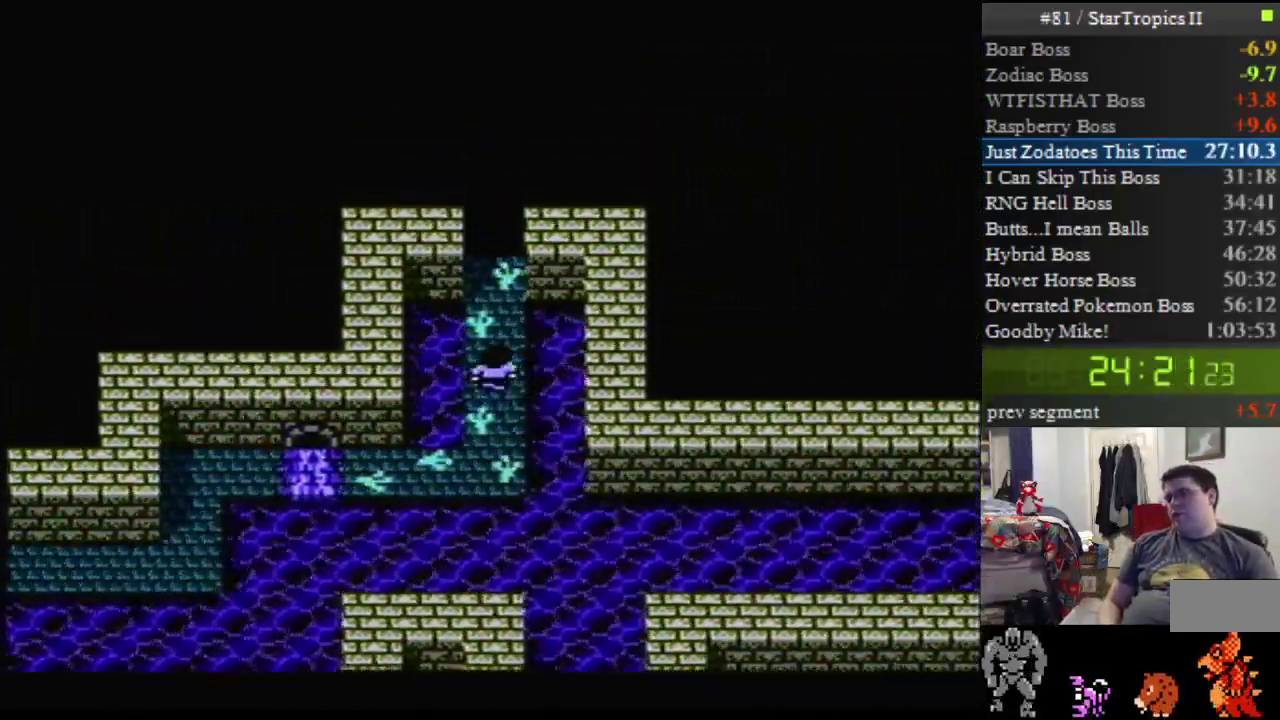
{"buttons": [], "events": [[17, "DPAD_RIGHT", "up"]]}
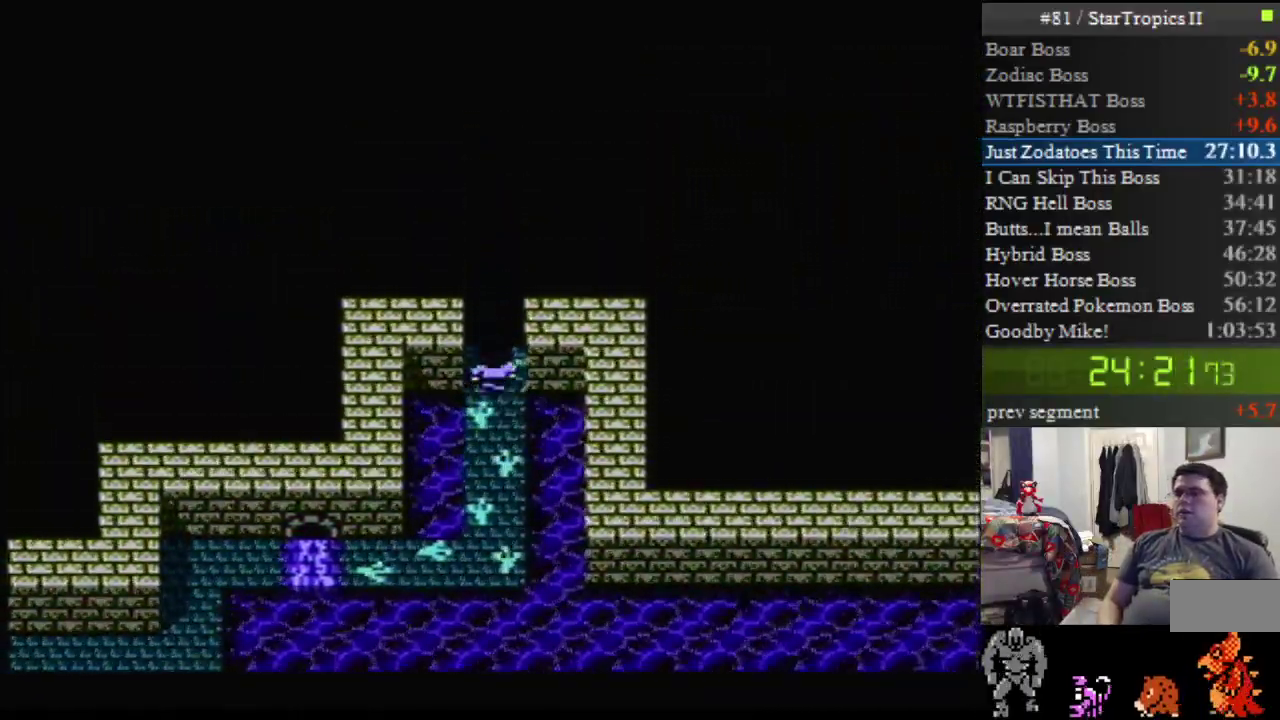
{"buttons": [], "events": []}
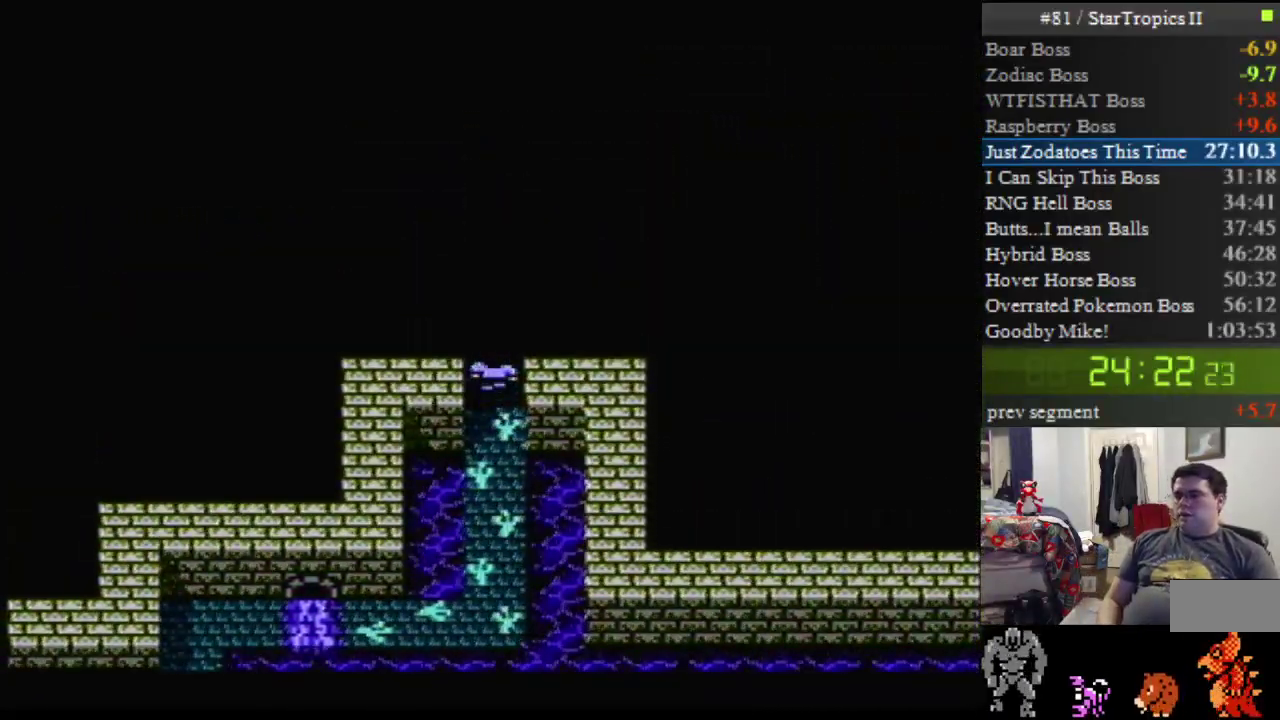
{"buttons": [], "events": []}
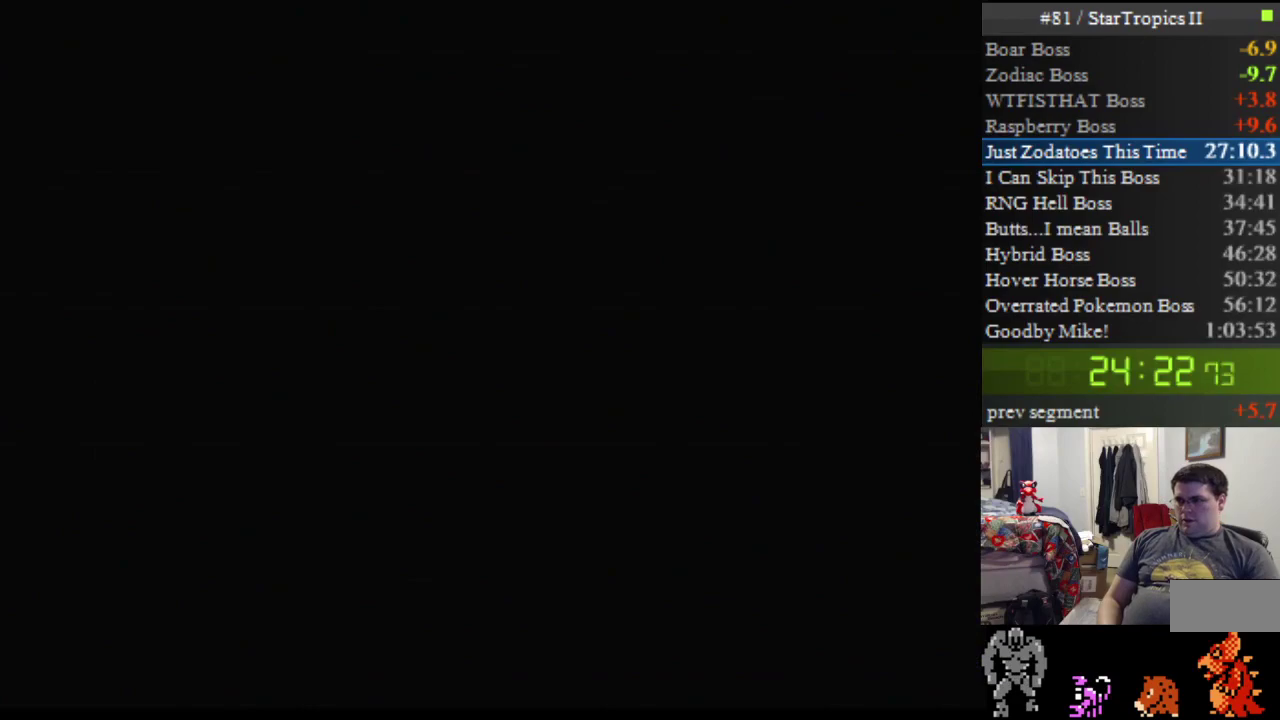
{"buttons": [], "events": []}
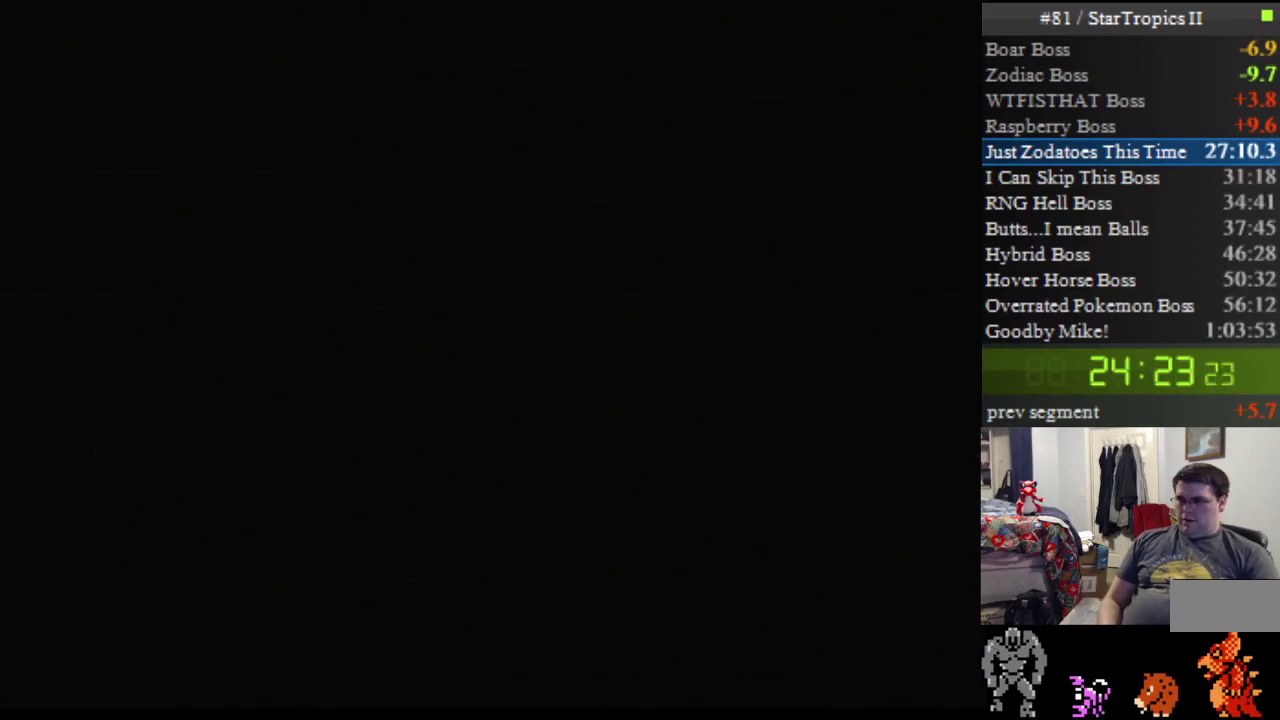
{"buttons": [], "events": []}
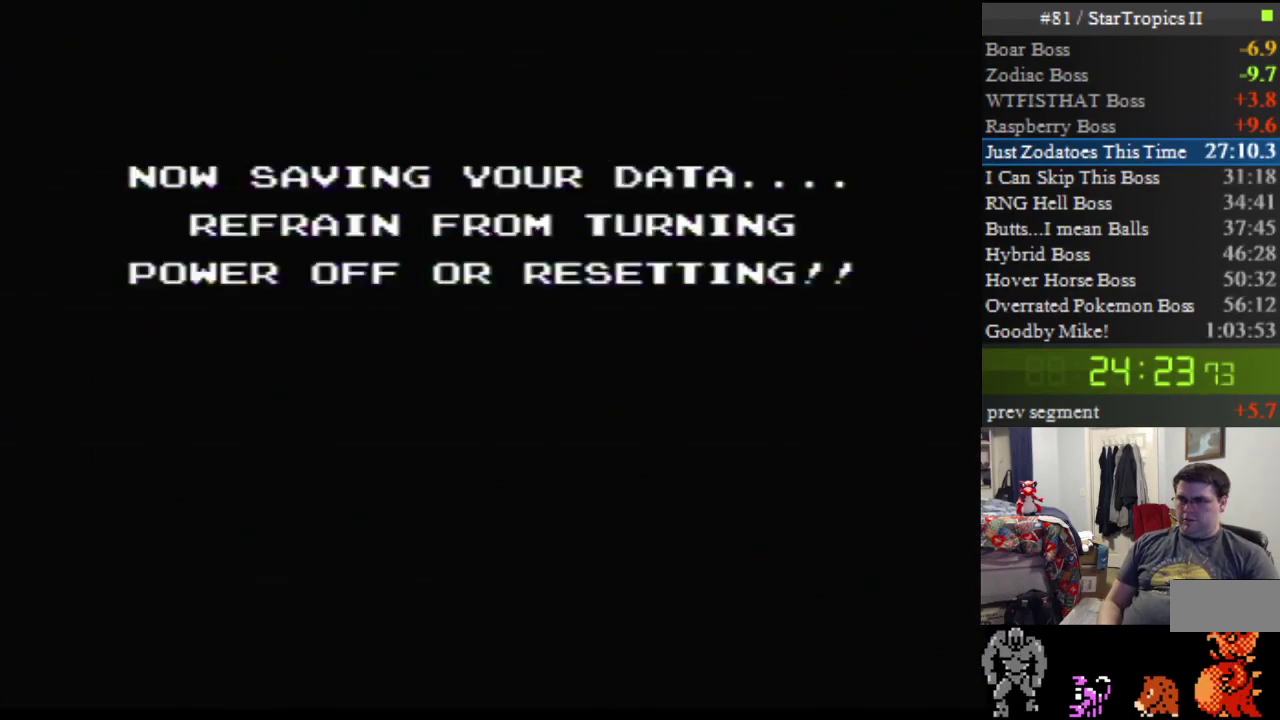
{"buttons": [], "events": [[33, "B", "down"], [67, "A", "down"], [133, "A", "up"], [133, "B", "up"], [317, "A", "down"], [417, "A", "up"]]}
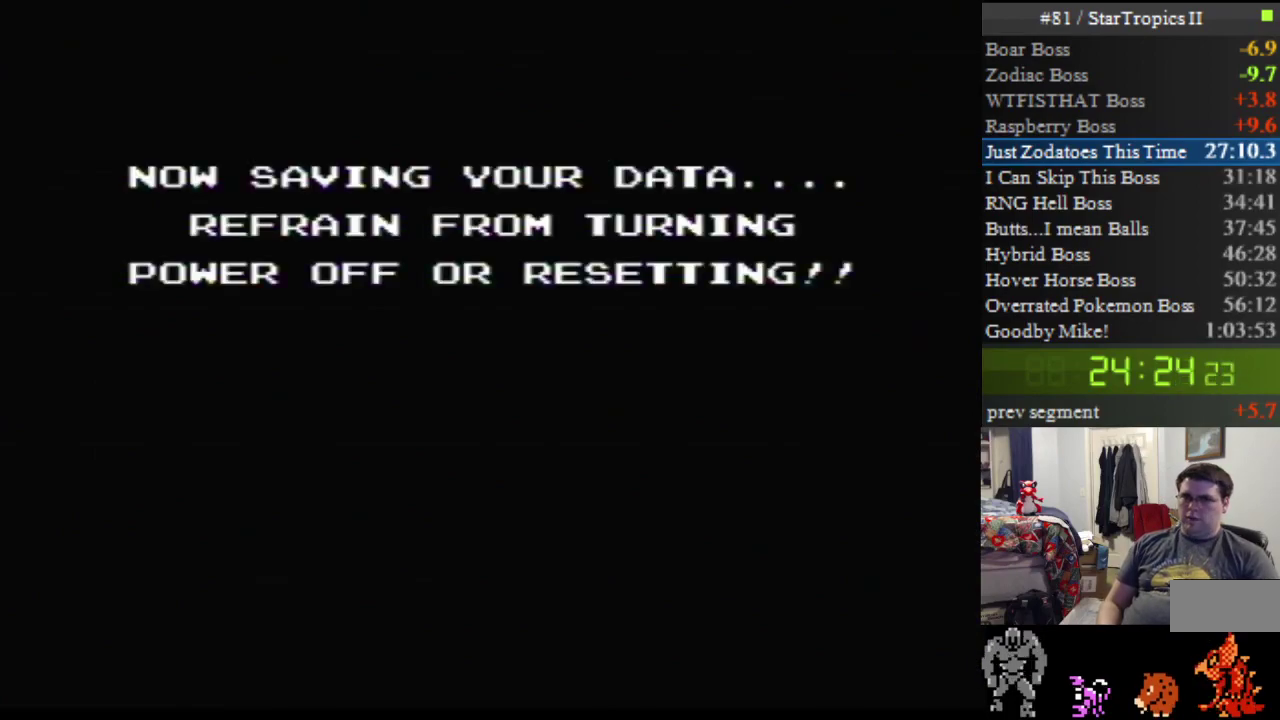
{"buttons": [], "events": []}
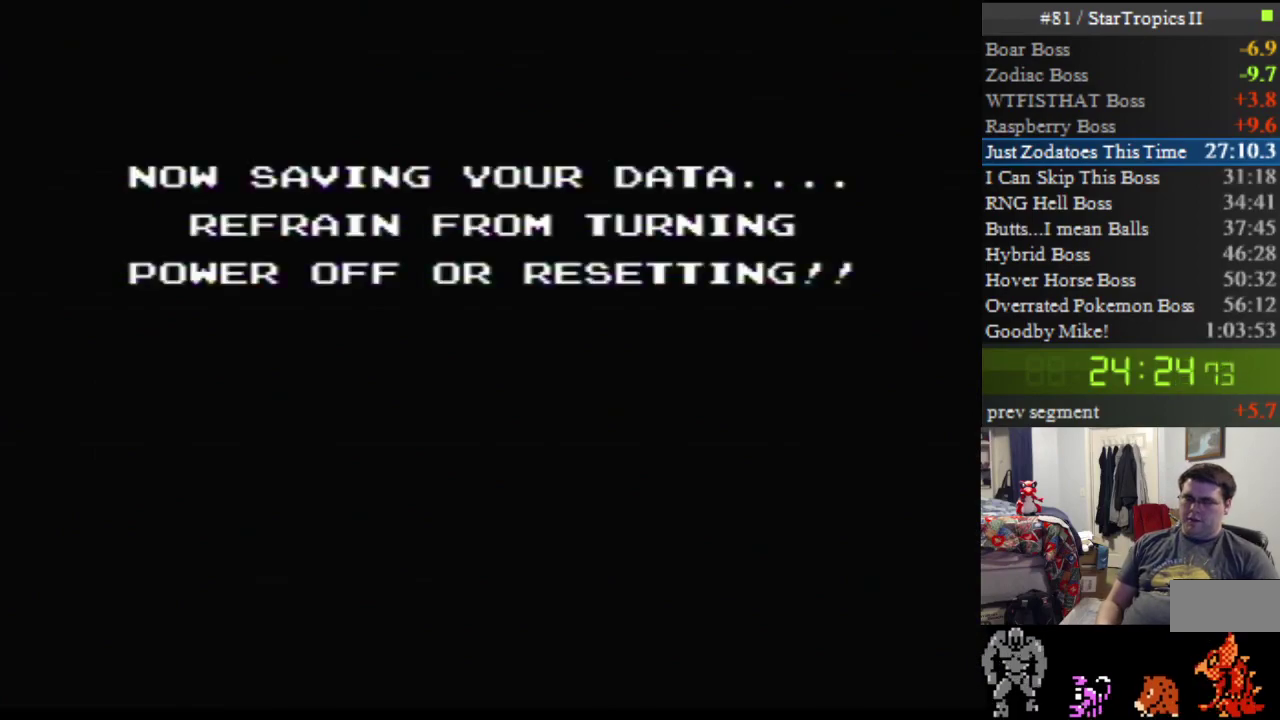
{"buttons": [], "events": []}
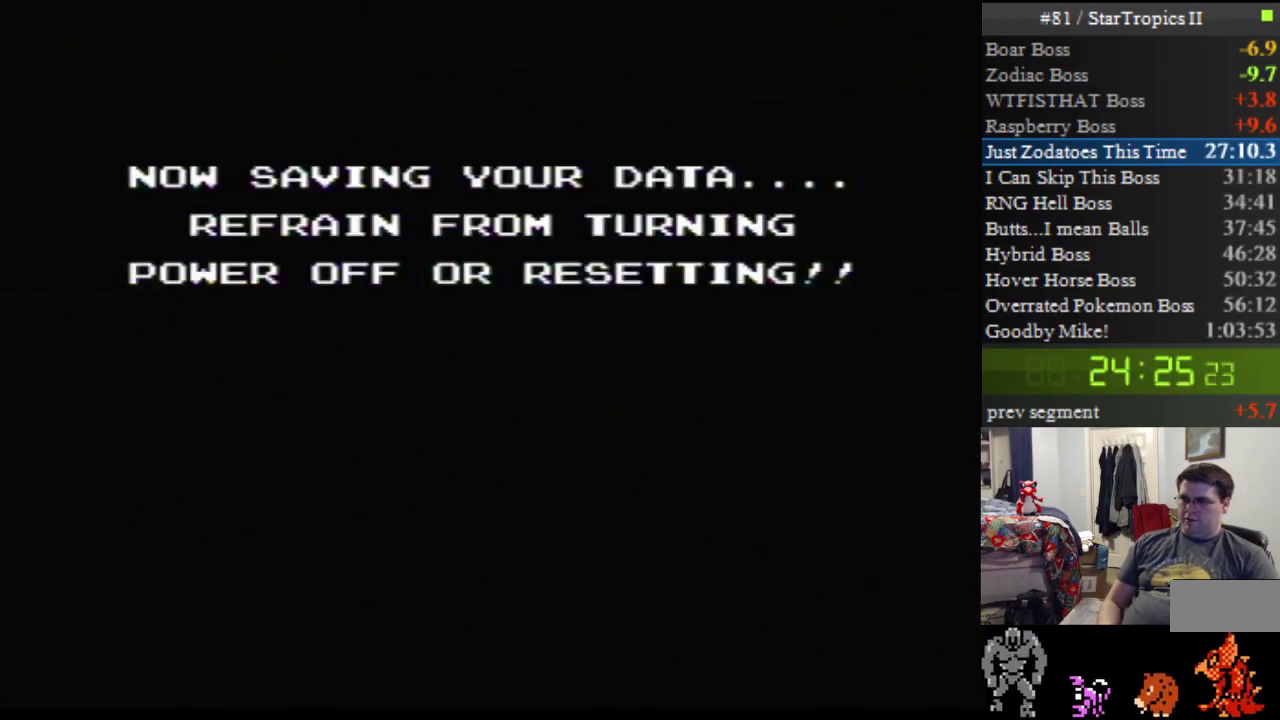
{"buttons": [], "events": []}
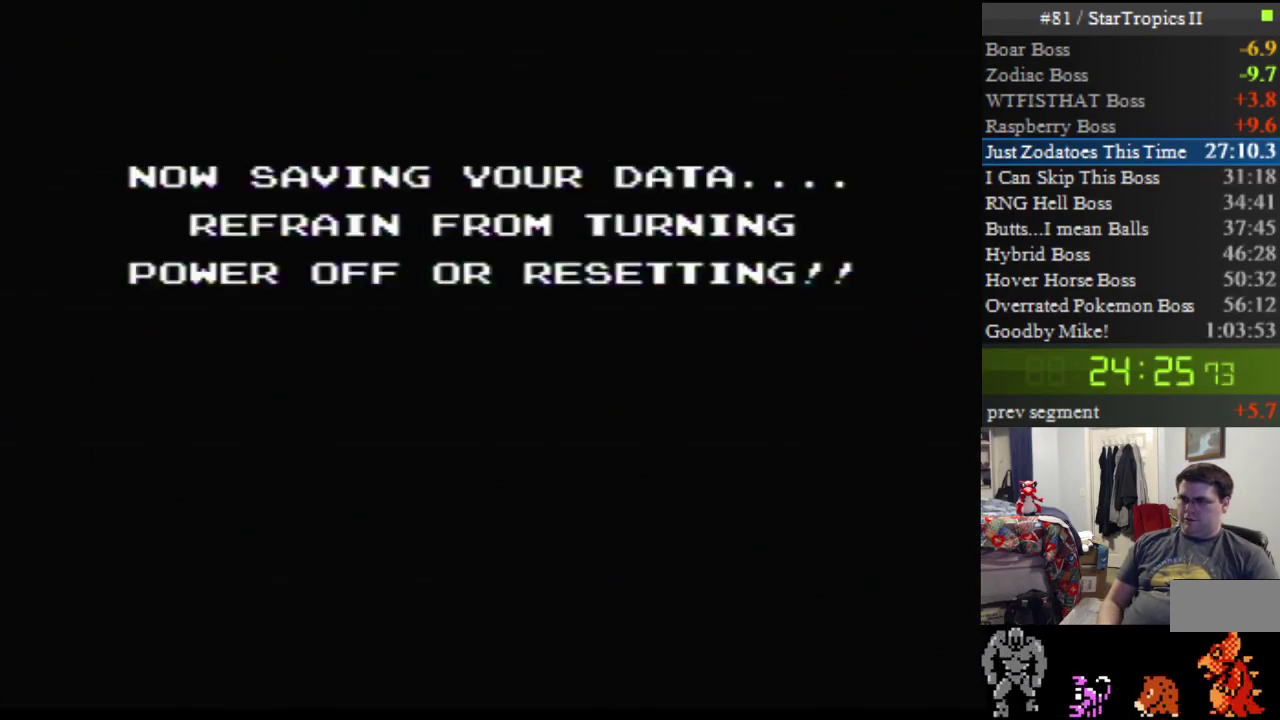
{"buttons": [], "events": []}
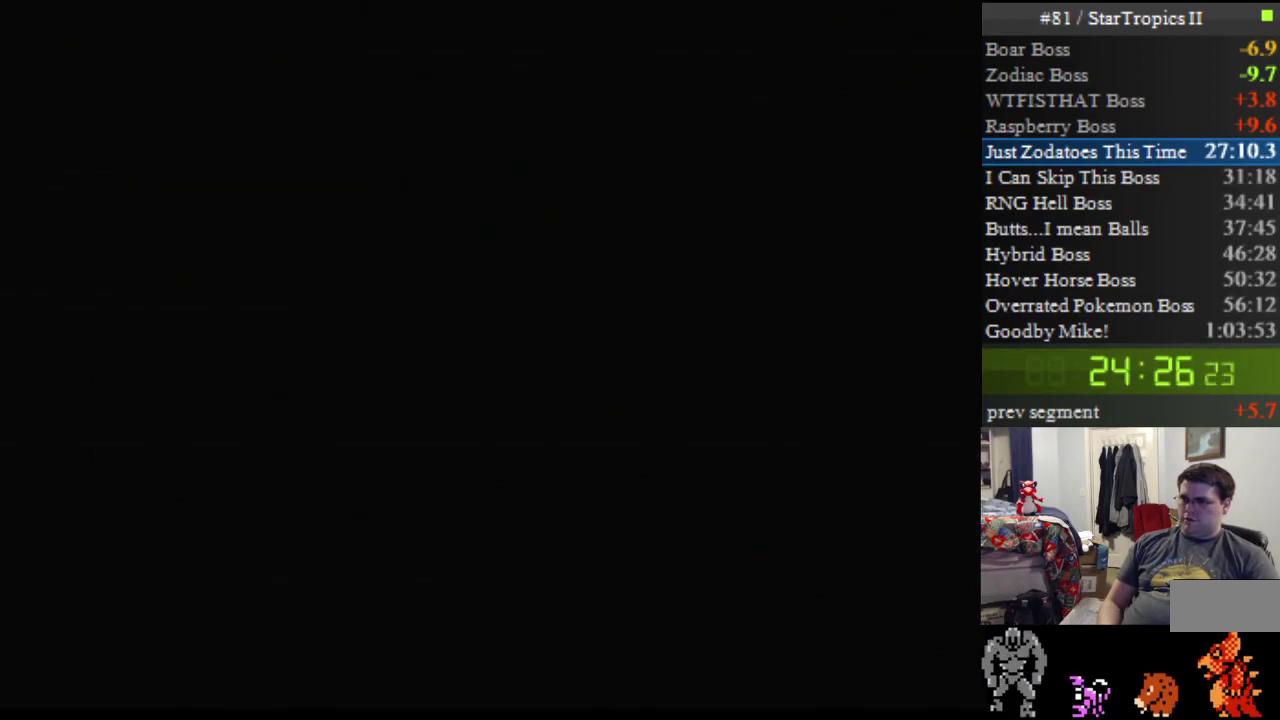
{"buttons": [], "events": []}
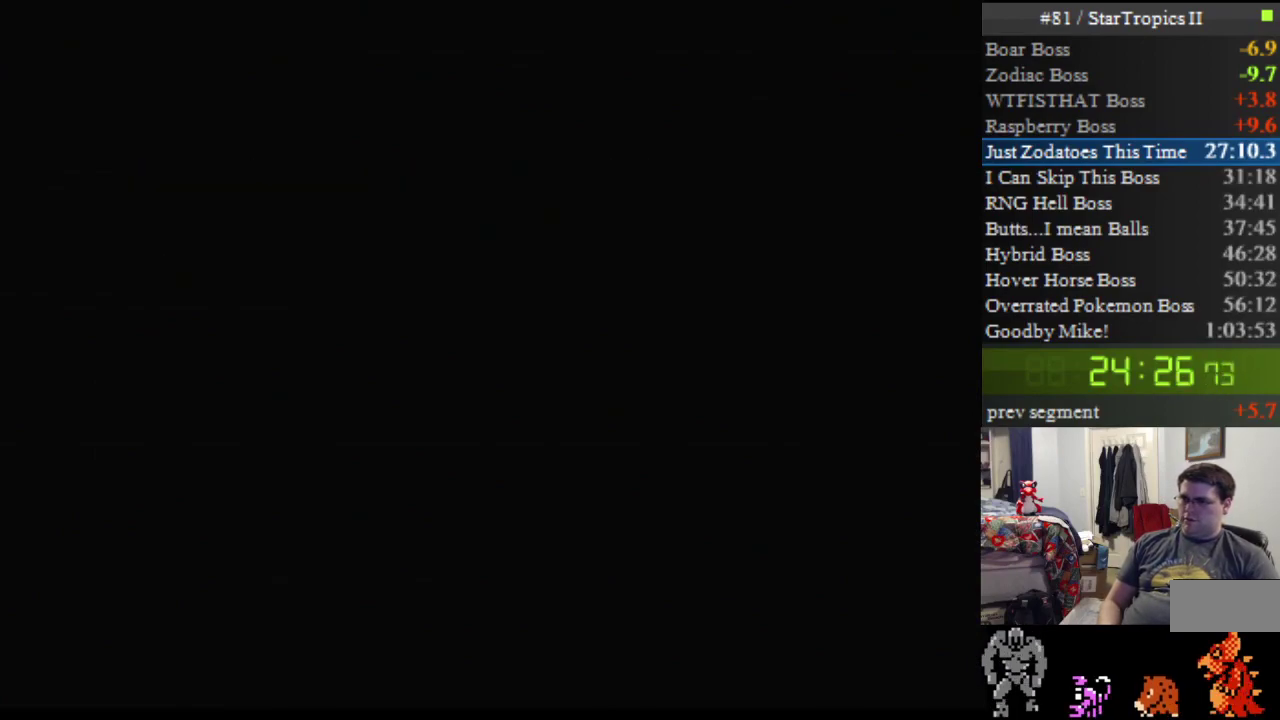
{"buttons": [], "events": []}
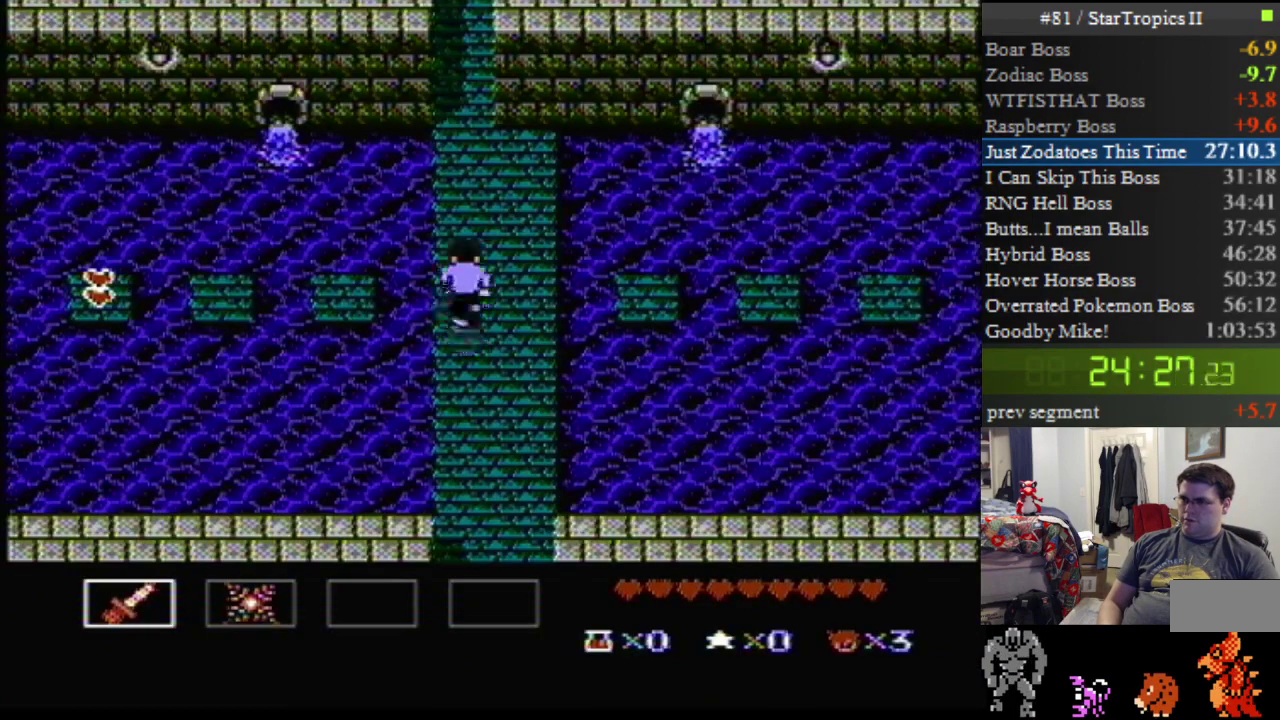
{"buttons": [], "events": []}
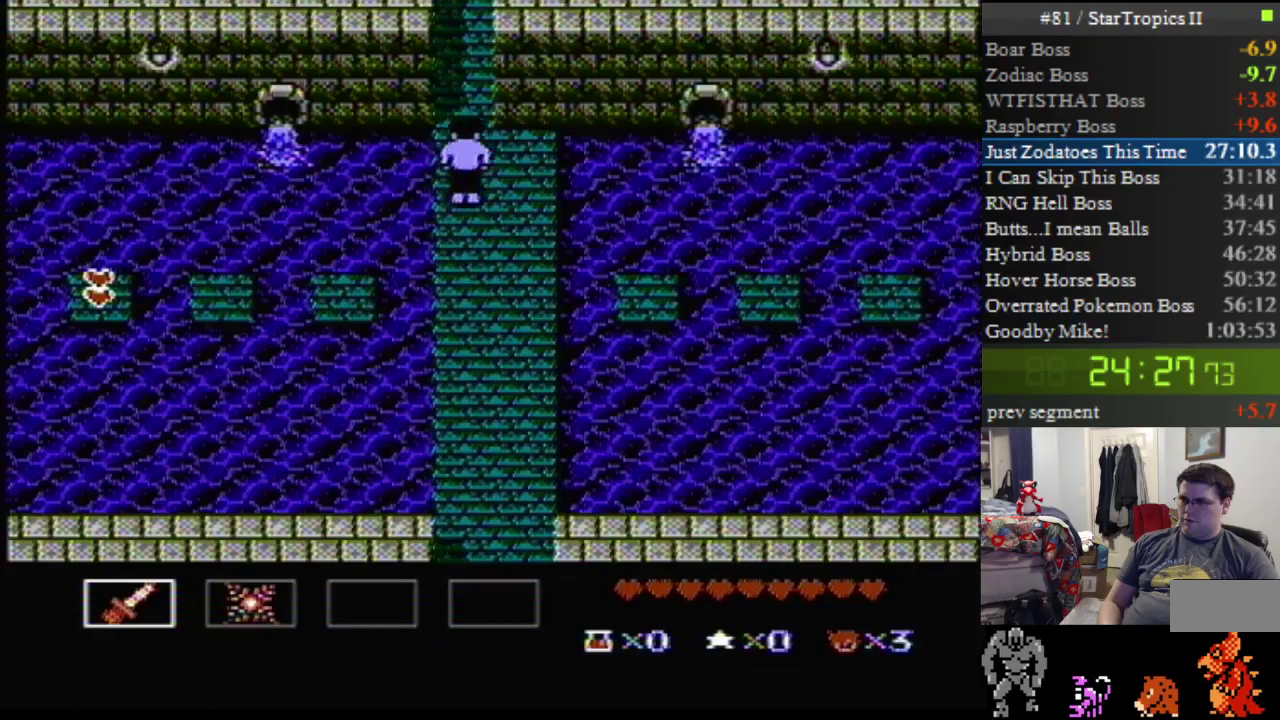
{"buttons": [], "events": []}
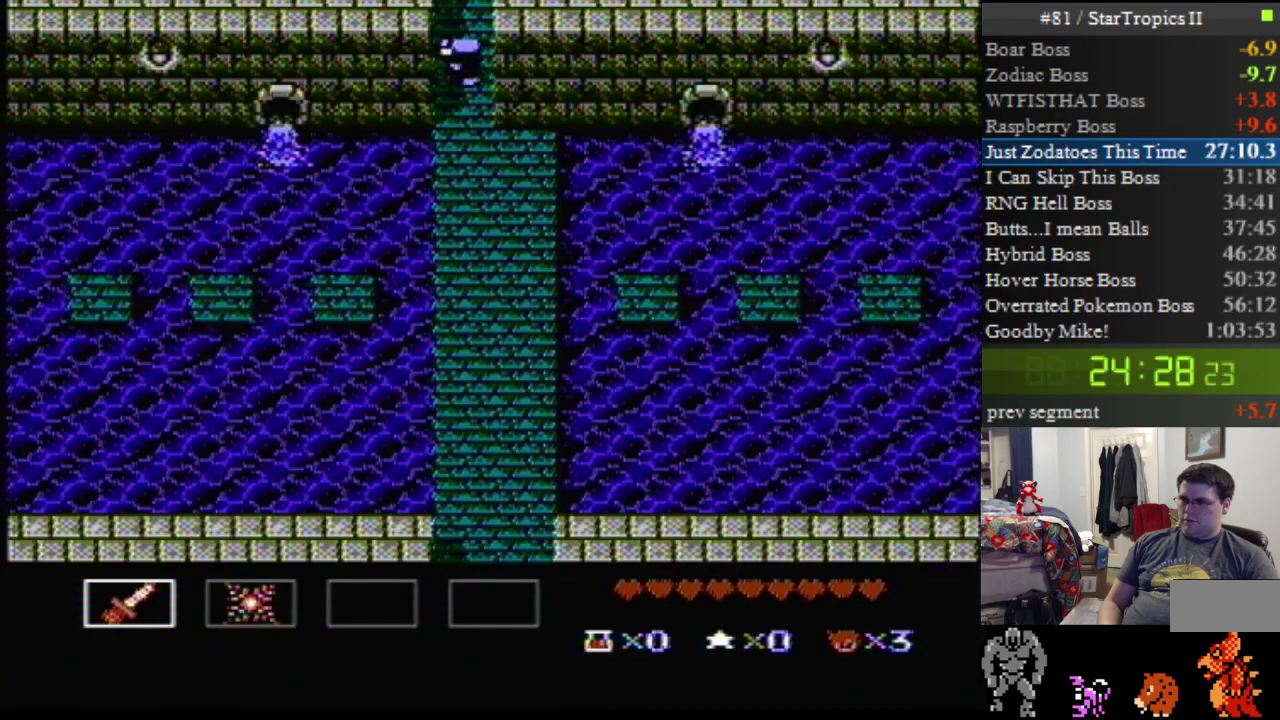
{"buttons": [], "events": []}
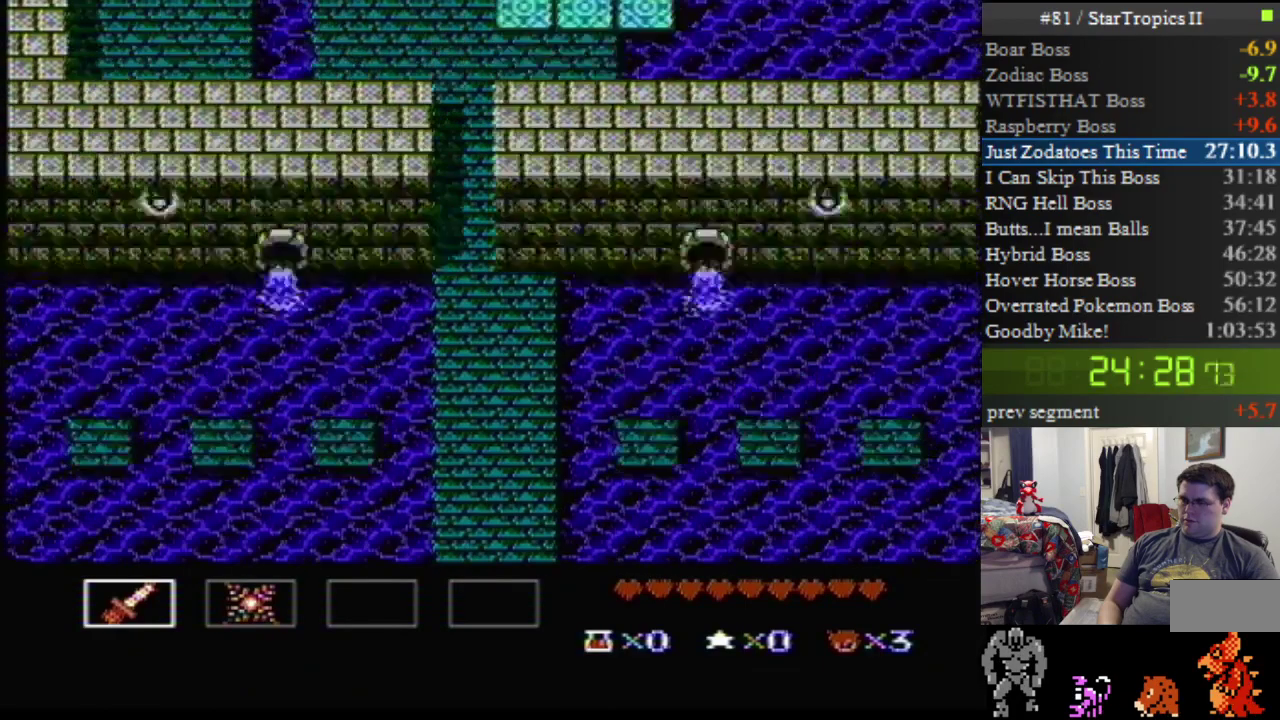
{"buttons": [], "events": []}
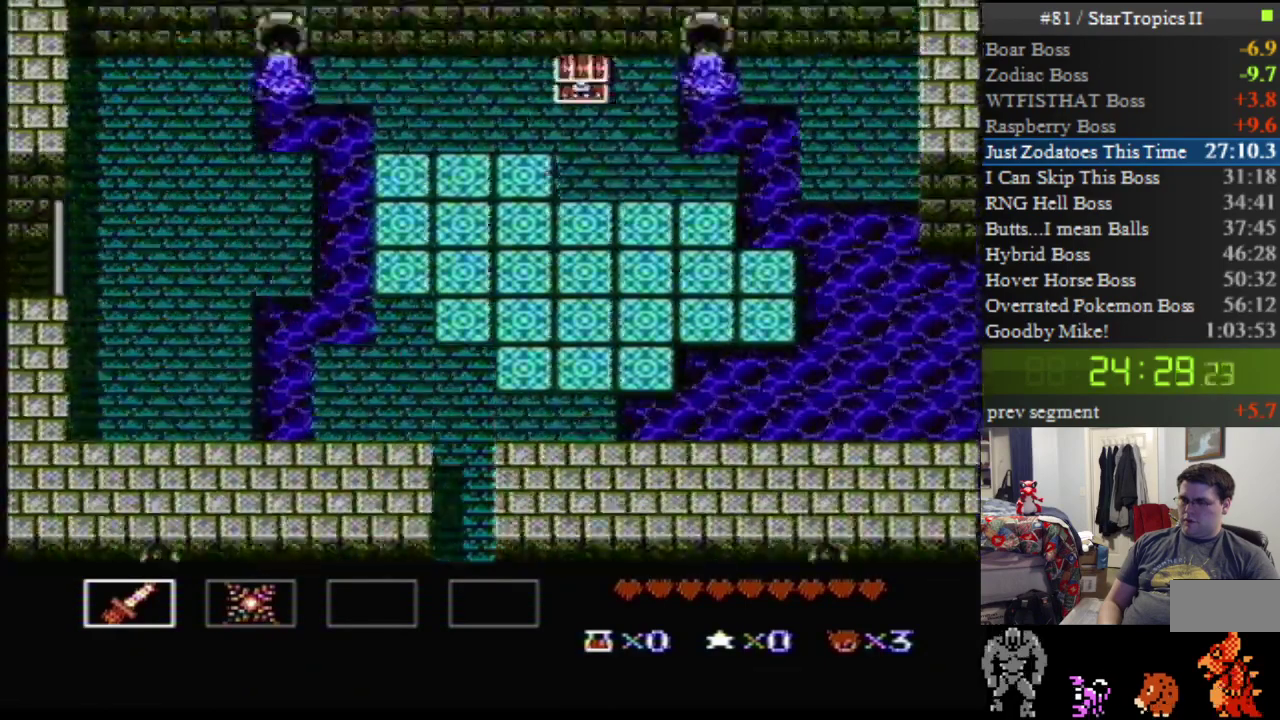
{"buttons": ["DPAD_RIGHT"], "events": [[150, "DPAD_RIGHT", "down"]]}
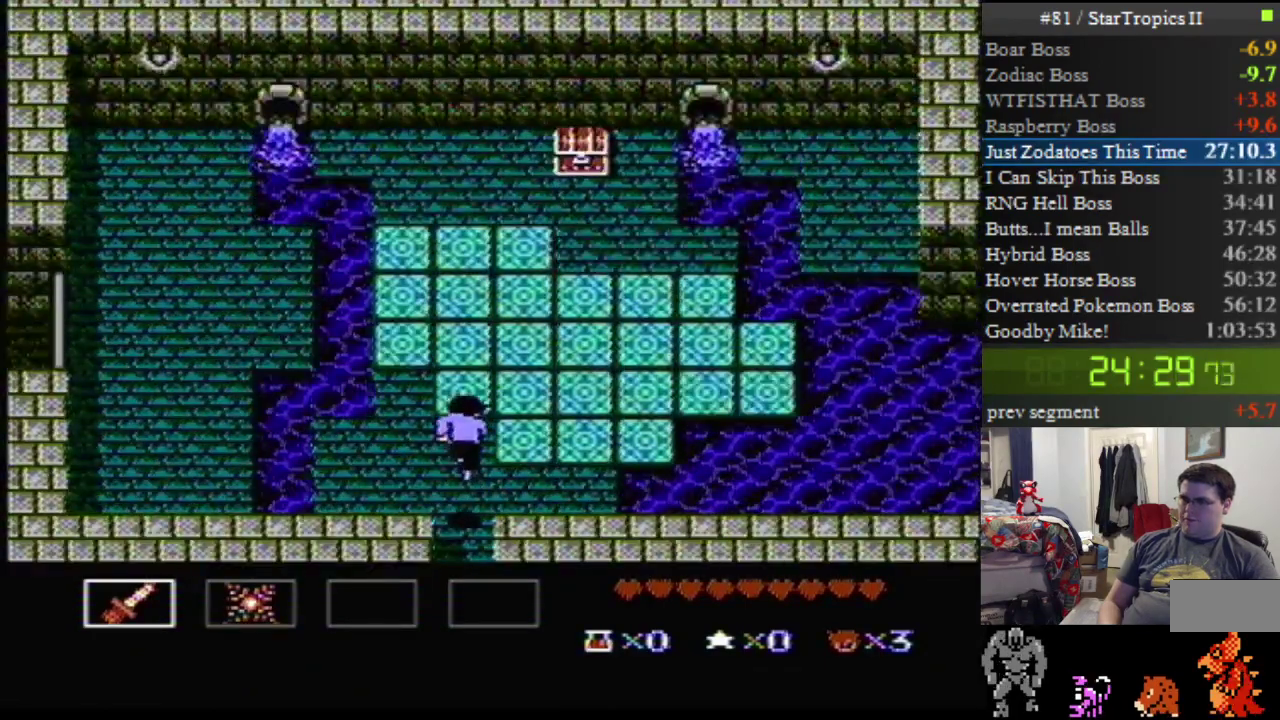
{"buttons": ["DPAD_RIGHT"], "events": []}
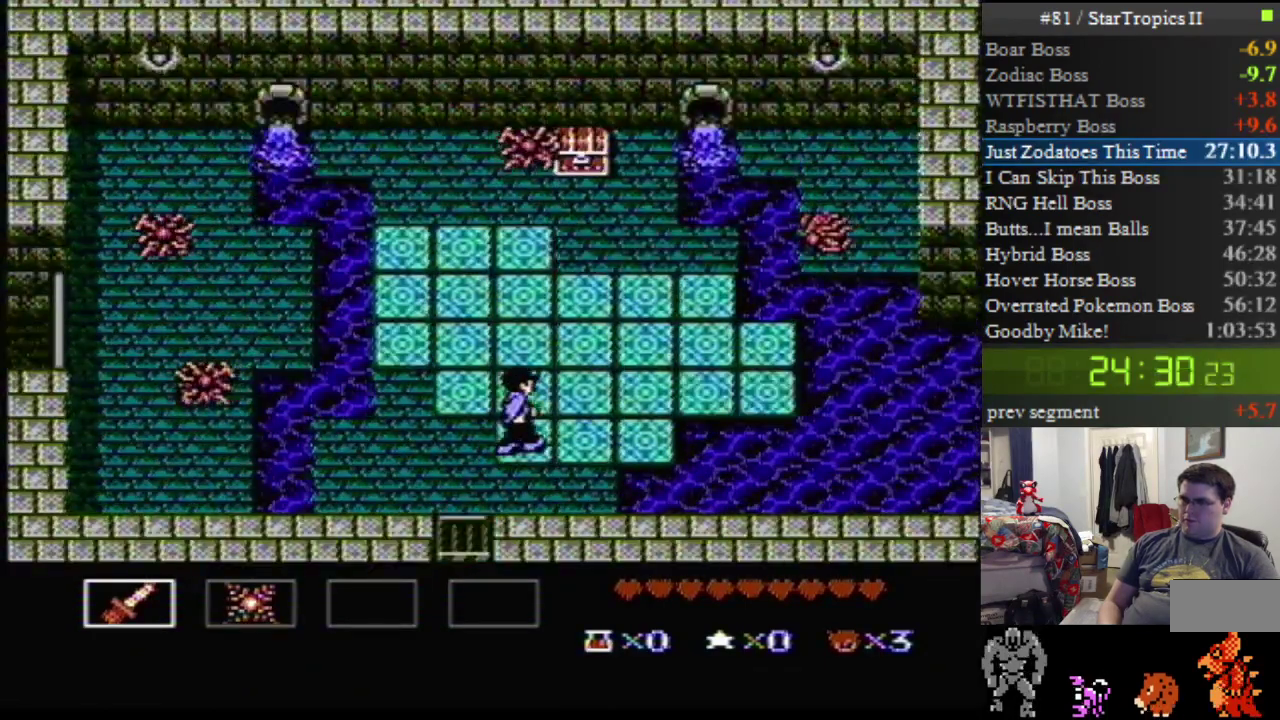
{"buttons": ["DPAD_RIGHT"], "events": [[67, "A", "down"], [217, "A", "up"]]}
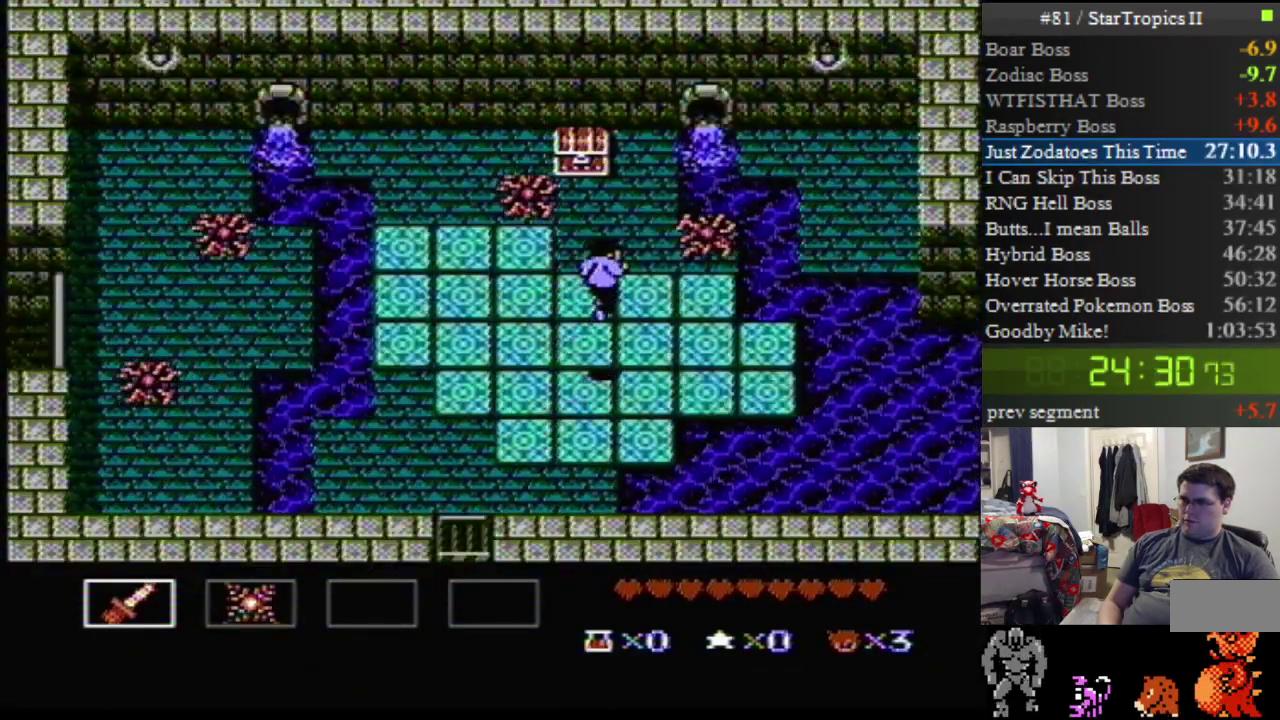
{"buttons": ["DPAD_RIGHT"], "events": [[283, "B", "down"], [450, "B", "up"]]}
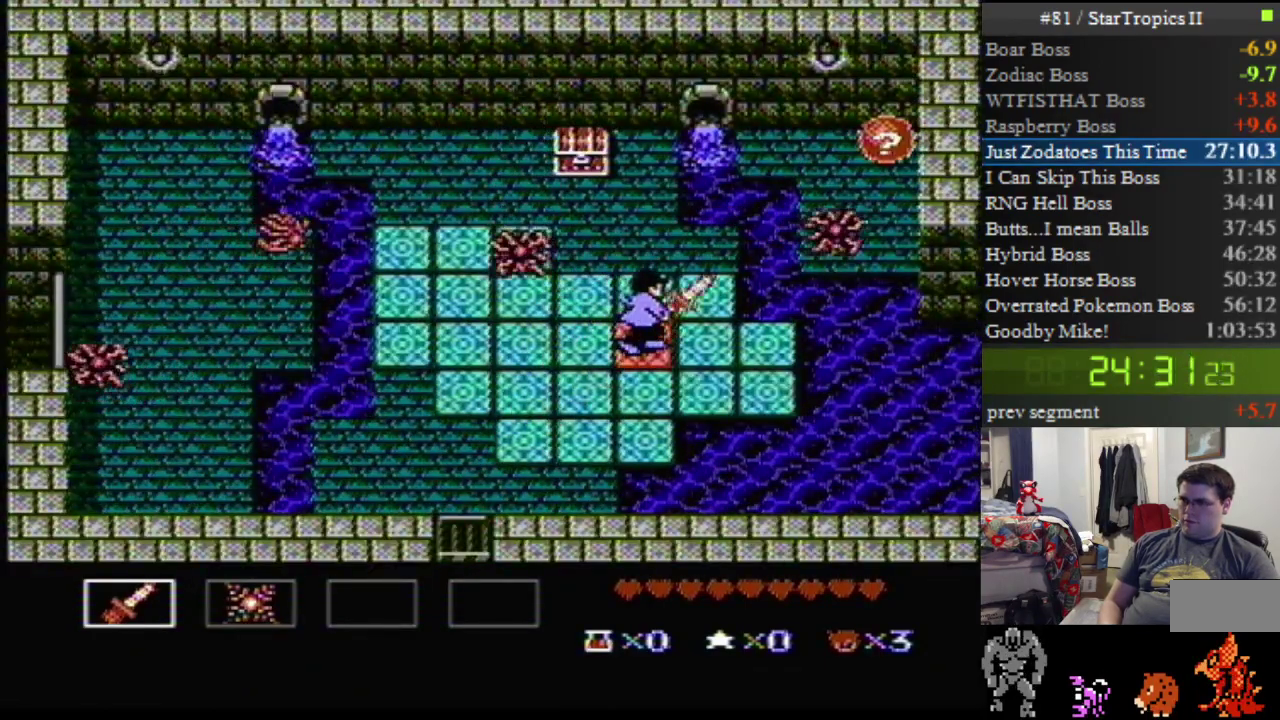
{"buttons": ["B", "DPAD_LEFT"], "events": [[100, "DPAD_LEFT", "down"], [100, "DPAD_RIGHT", "up"], [183, "B", "down"], [350, "B", "up"], [467, "B", "down"]]}
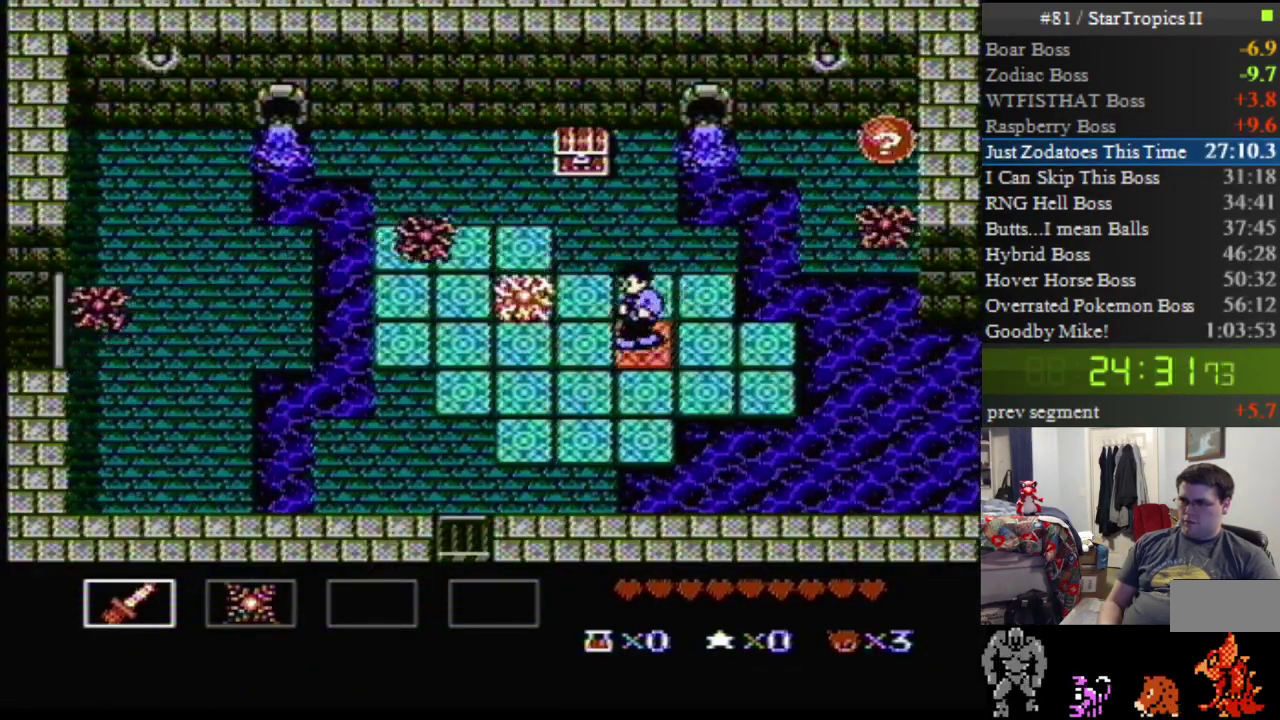
{"buttons": ["DPAD_LEFT"], "events": [[133, "B", "up"], [350, "B", "down"], [500, "B", "up"]]}
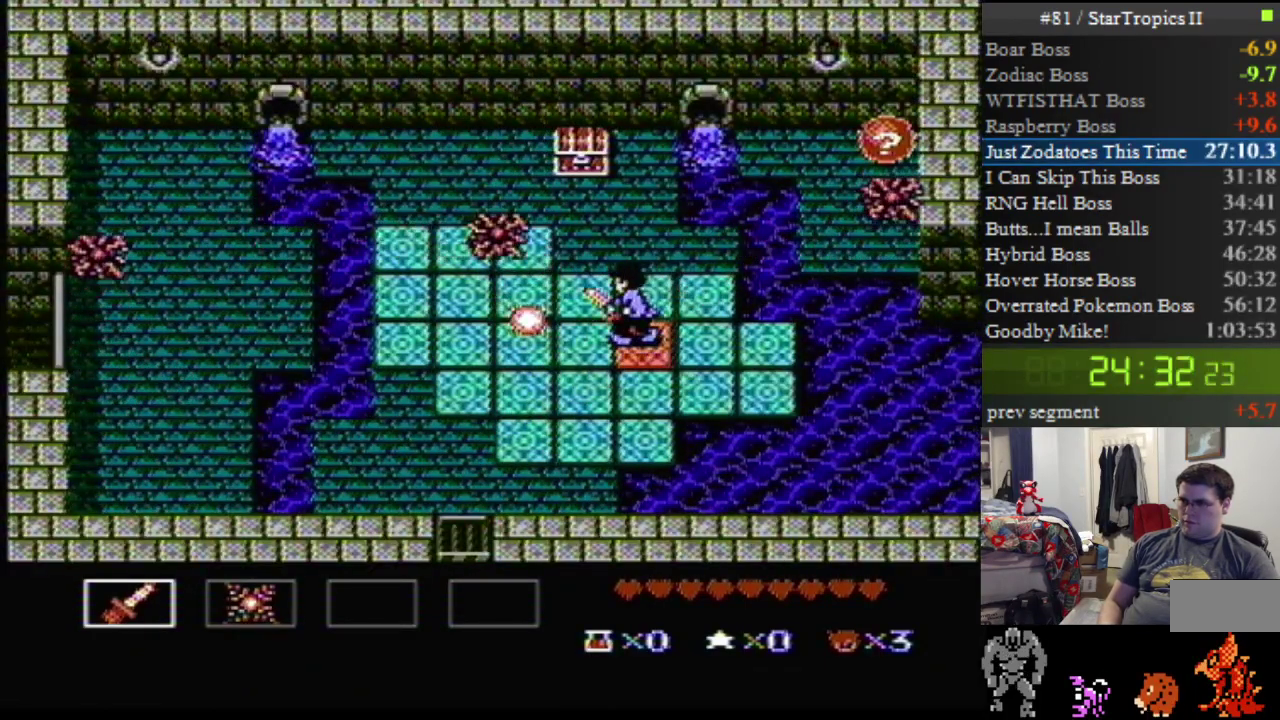
{"buttons": ["DPAD_RIGHT"], "events": [[133, "B", "down"], [317, "B", "up"], [400, "DPAD_LEFT", "up"], [433, "DPAD_RIGHT", "down"]]}
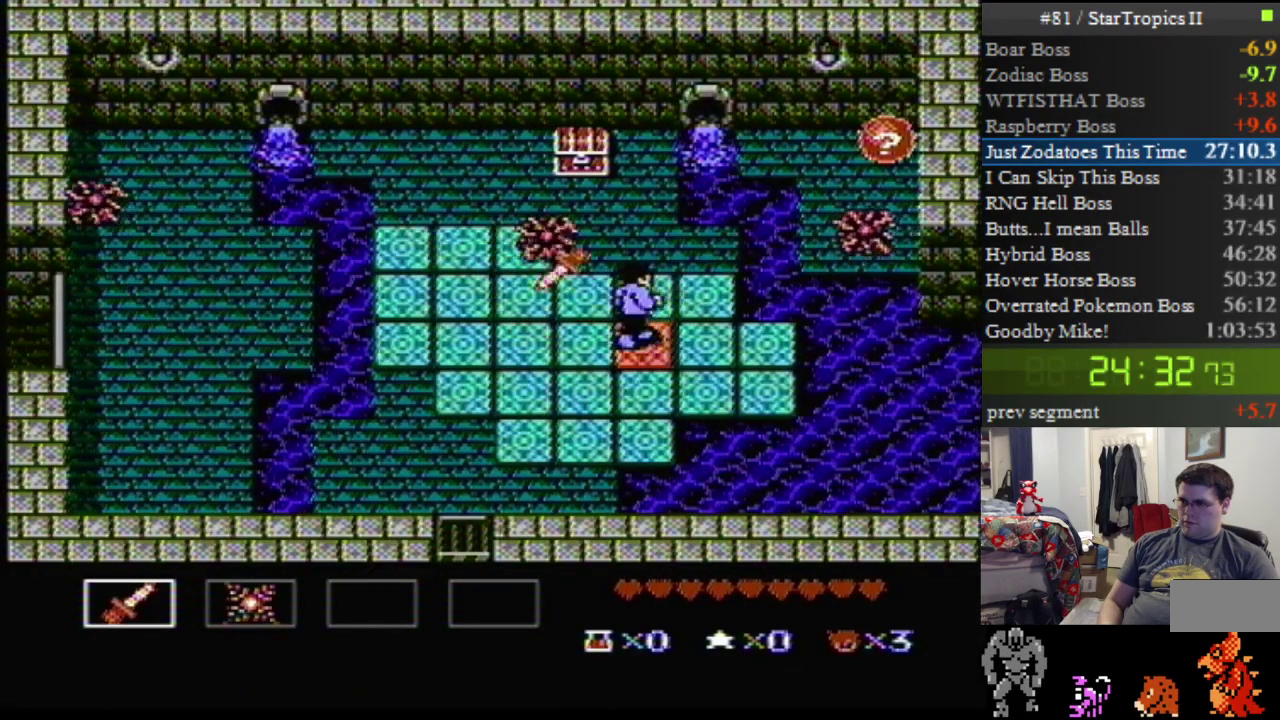
{"buttons": ["B", "DPAD_RIGHT"], "events": [[133, "B", "down"], [283, "B", "up"], [433, "B", "down"]]}